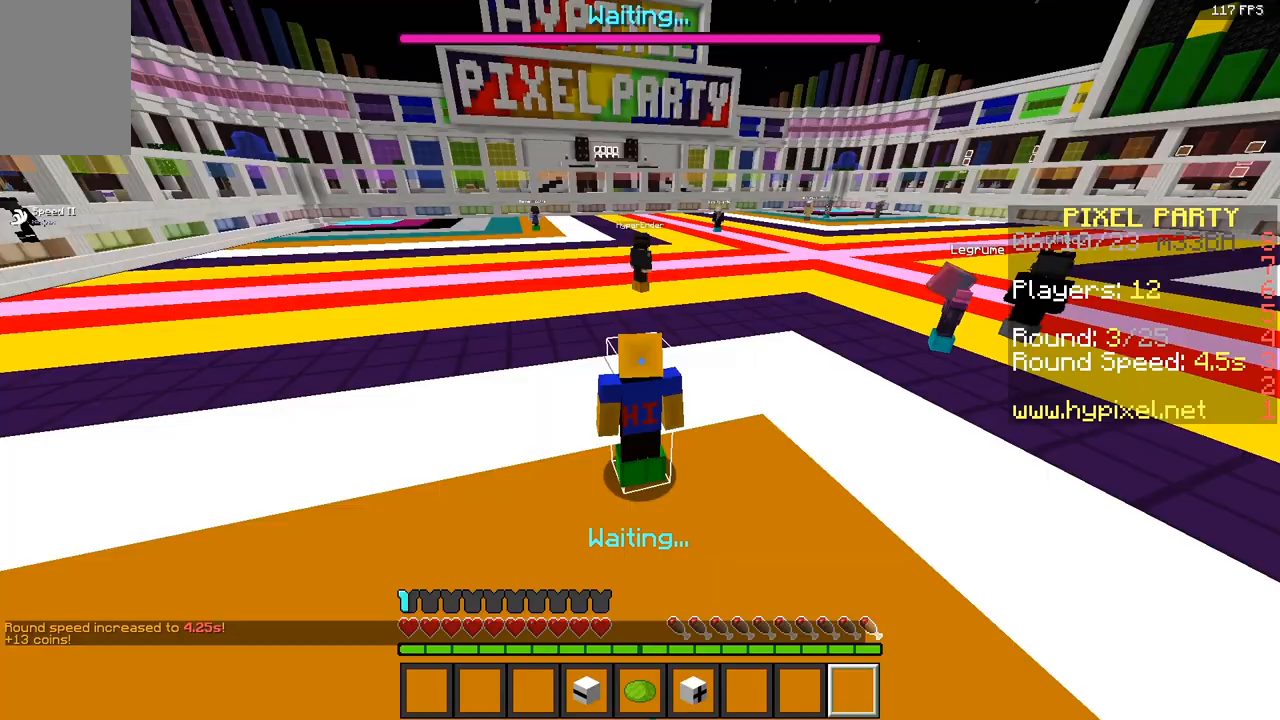
Gameplay with keyboard and mouse; each line is a JSON object with the keys and mouse buttons held at the frame after it. "events" lists presses ("down") and releases ("up") of "a", "d", "s", "space", "w", "mouse_left" and "mouse_right" between this image and that frame as [ms after this image, input, new state], when the widget could be followed in between. "mouse_left", "mouse_right" = the "left", "right" buttons of the "mouse" list. No other keys are recorded. Fast repeated clicks can show as one long hold. Mouse movement is not recorded.
{"keys": ["space"], "mouse": [], "events": []}
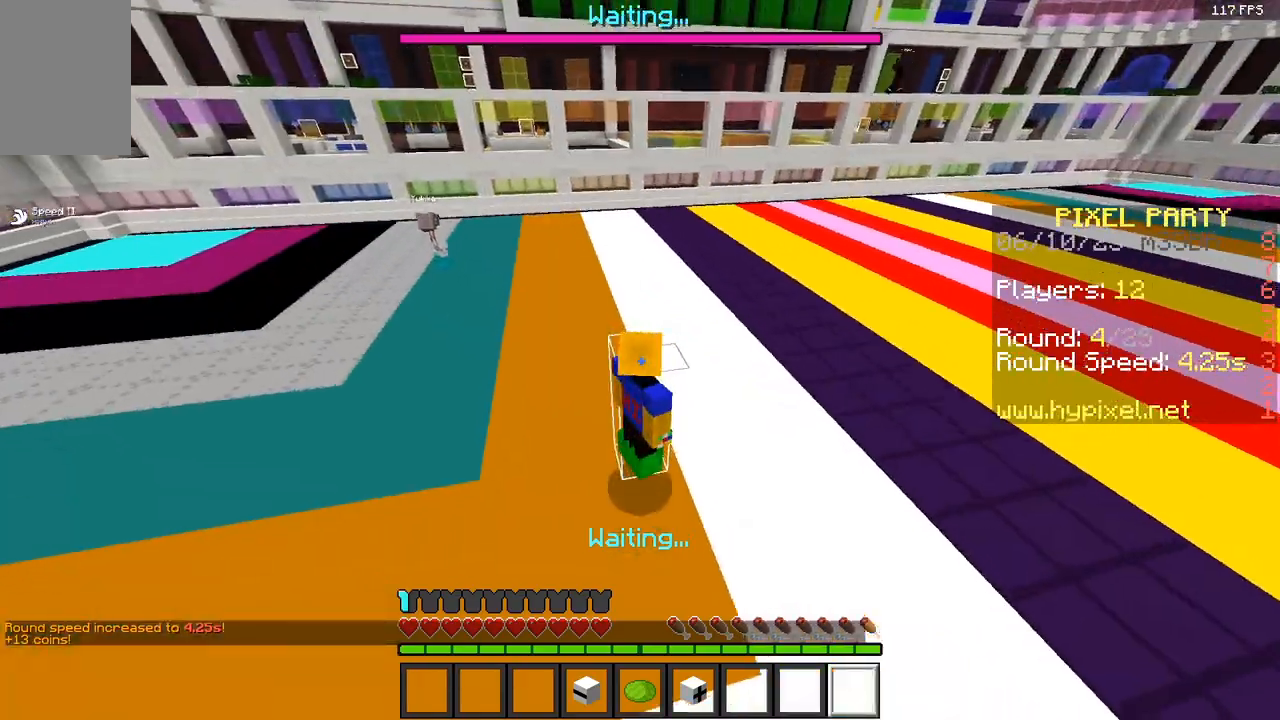
{"keys": ["d", "space", "w"], "mouse": [], "events": [[17, "a", "down"], [50, "w", "down"], [200, "a", "up"], [433, "d", "down"]]}
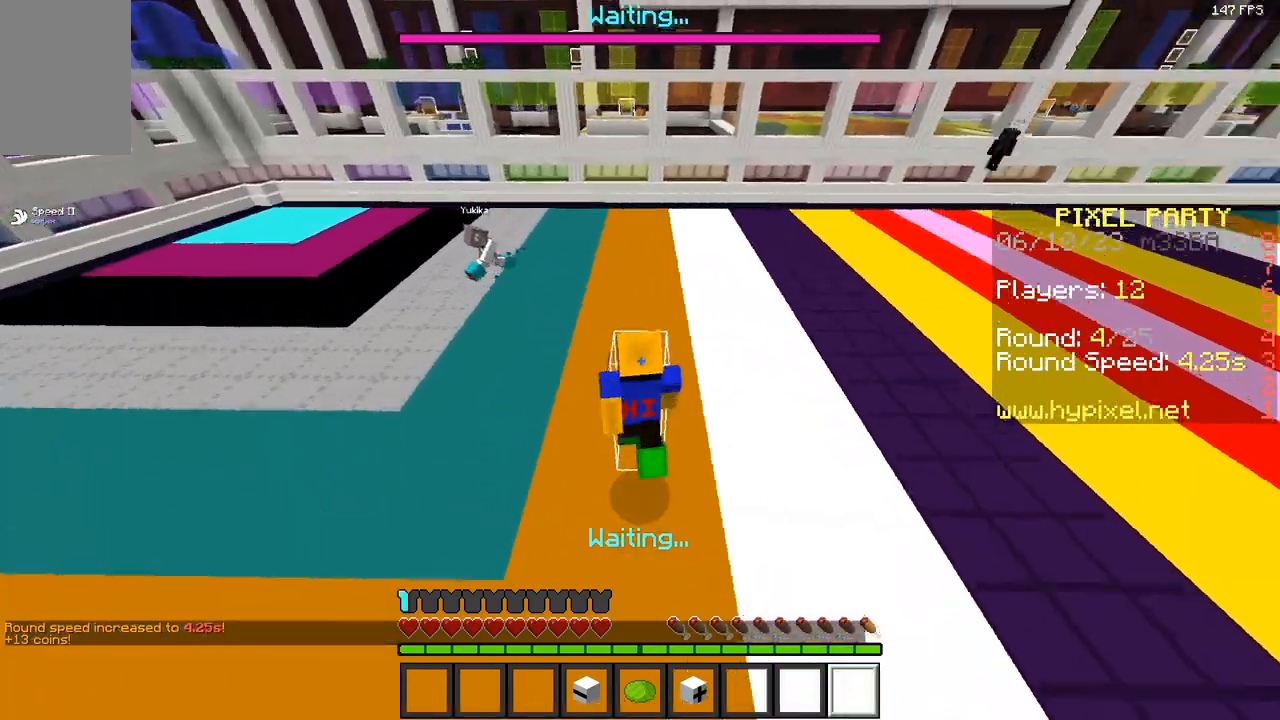
{"keys": ["space", "w"], "mouse": [], "events": [[350, "d", "up"]]}
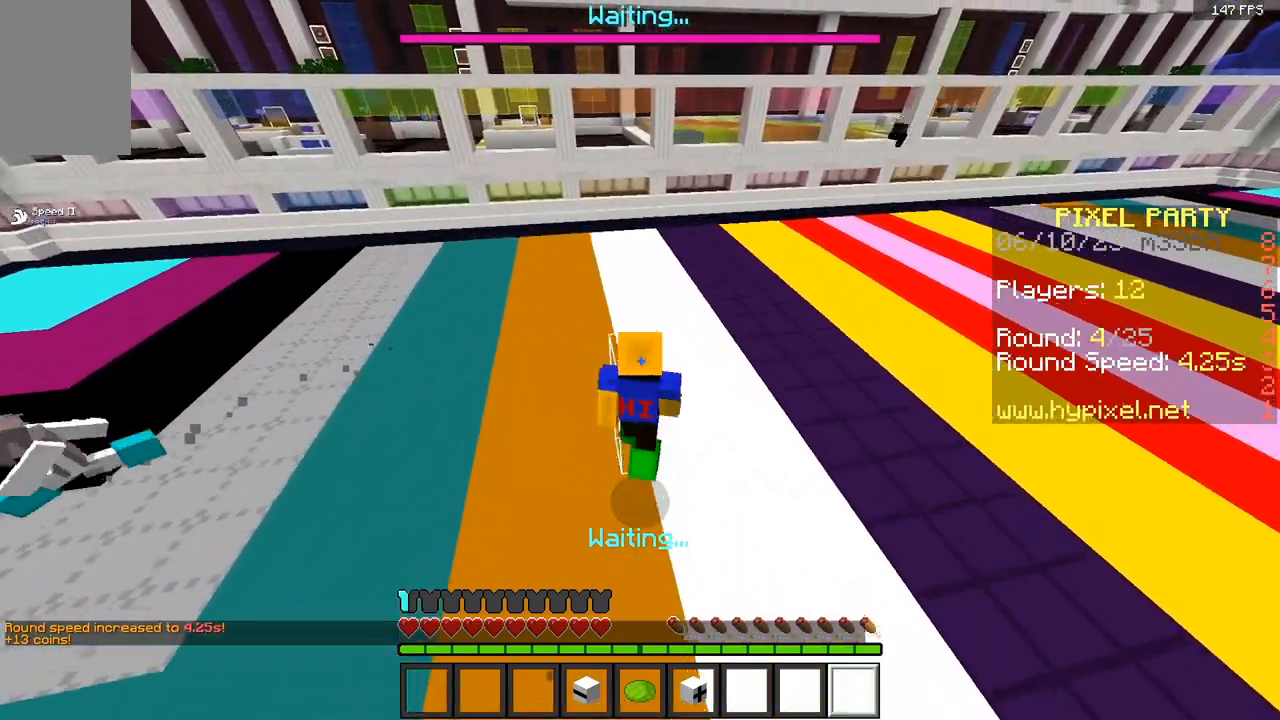
{"keys": ["a", "space", "w"], "mouse": [], "events": [[33, "w", "up"], [267, "w", "down"], [367, "a", "down"]]}
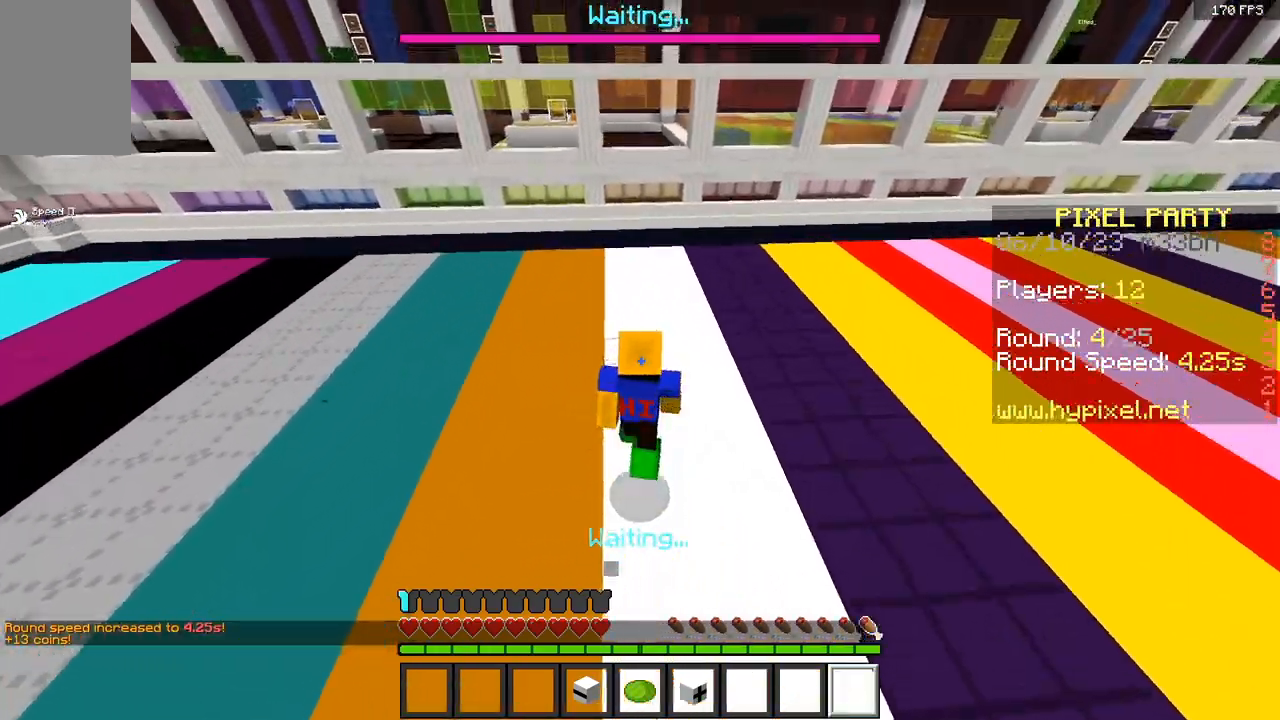
{"keys": ["a", "space"], "mouse": [], "events": [[167, "a", "up"], [167, "w", "up"], [417, "a", "down"]]}
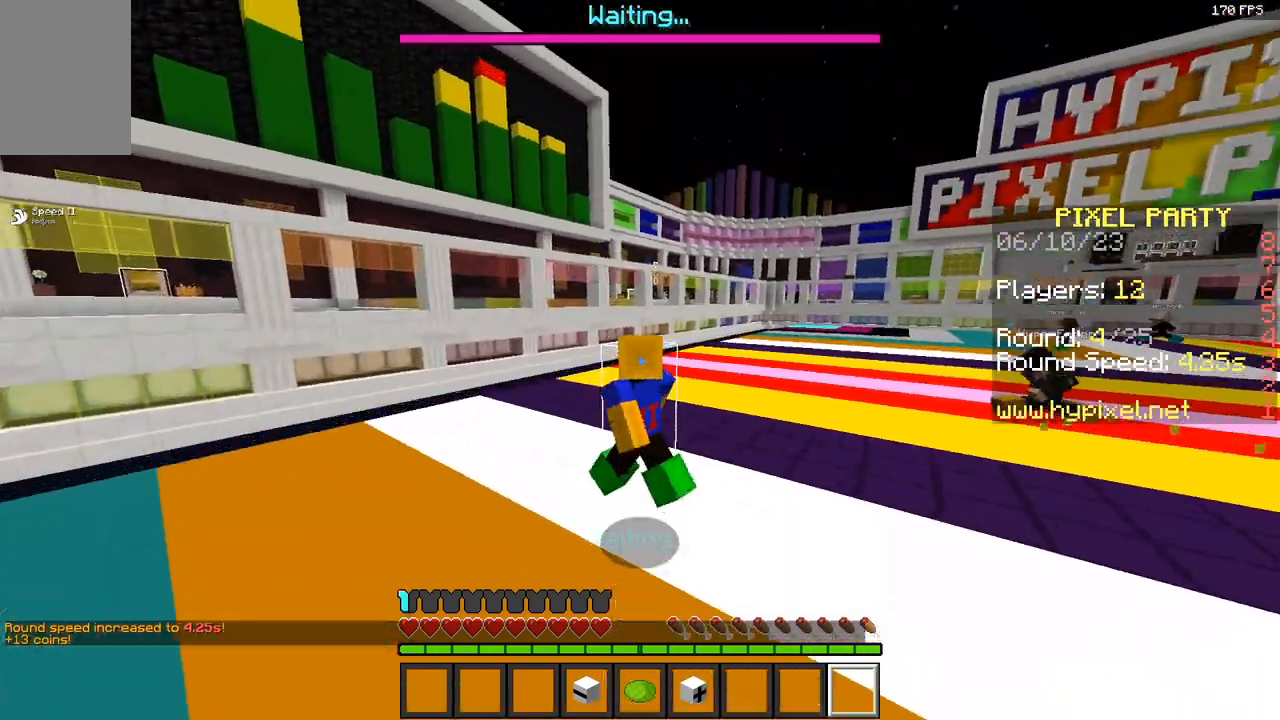
{"keys": ["space"], "mouse": [], "events": [[250, "a", "up"]]}
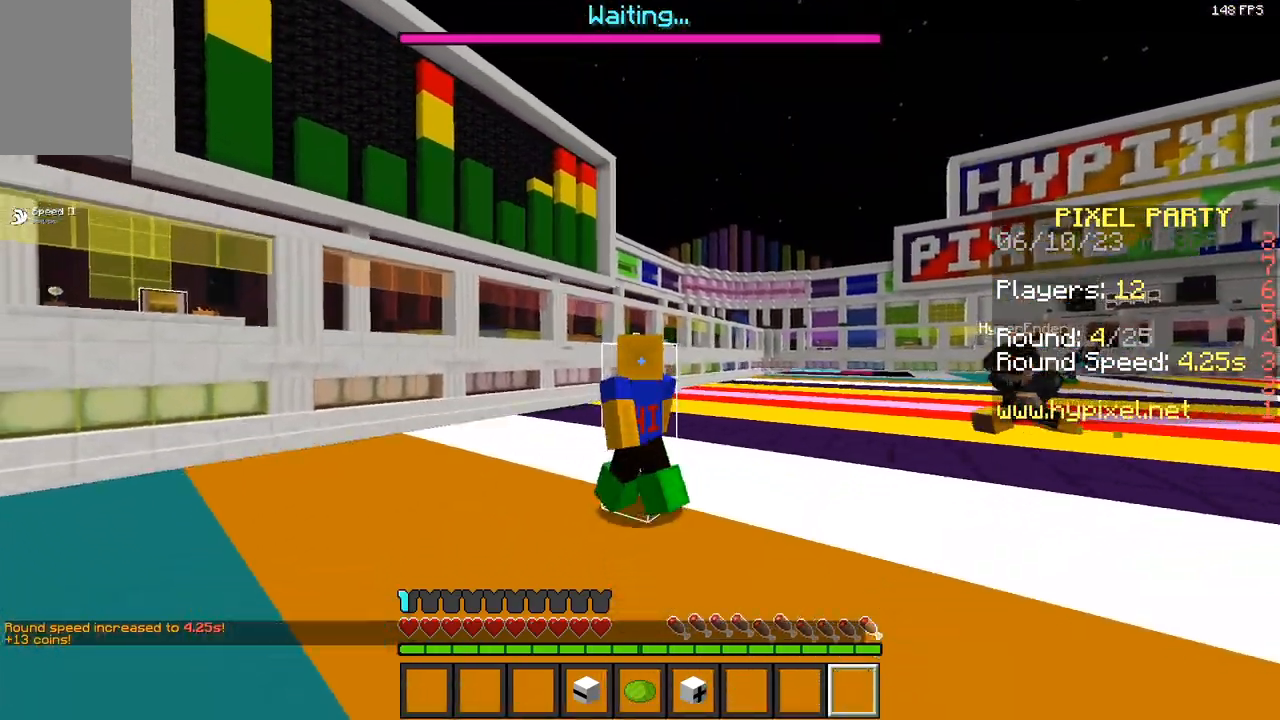
{"keys": ["space"], "mouse": [], "events": []}
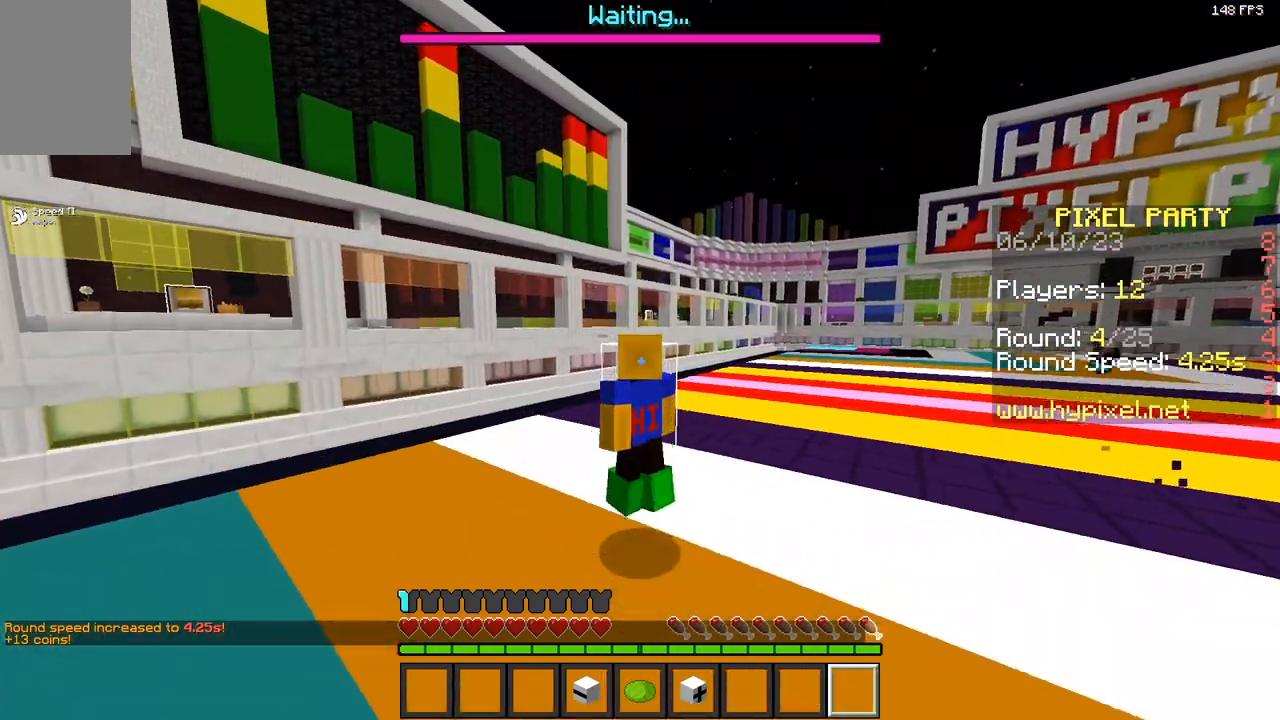
{"keys": ["space"], "mouse": [], "events": []}
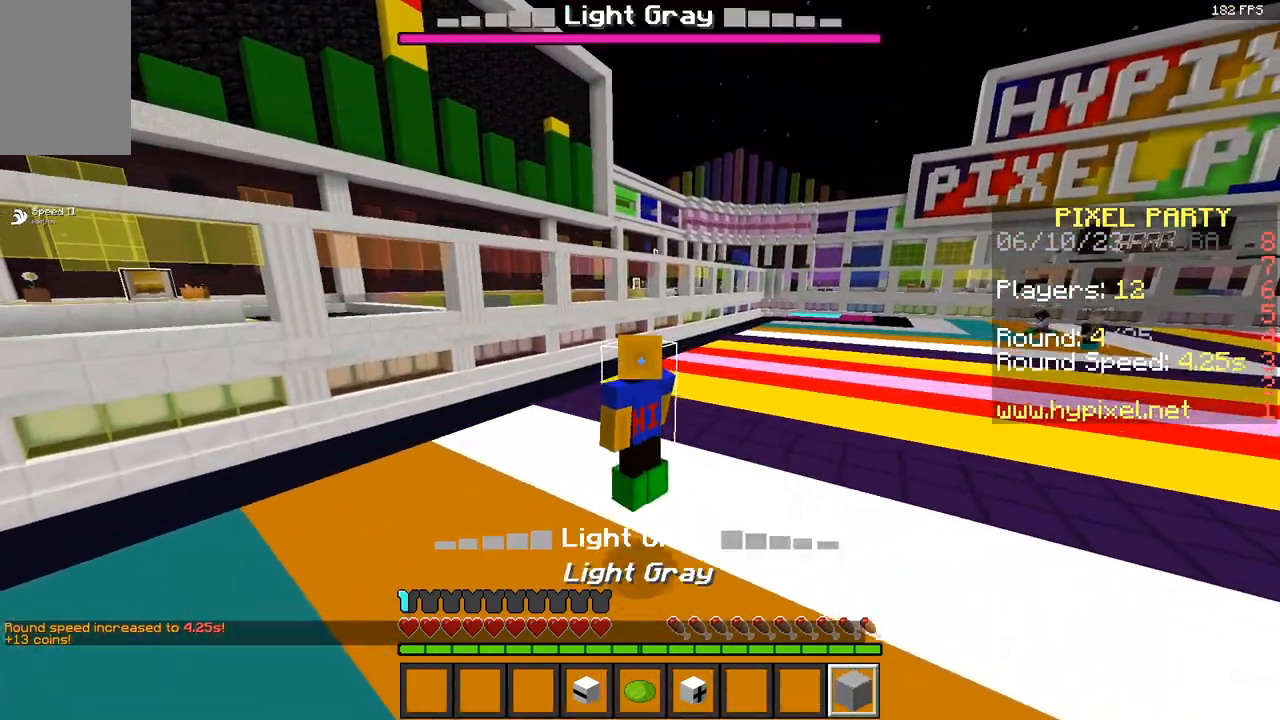
{"keys": ["space"], "mouse": [], "events": []}
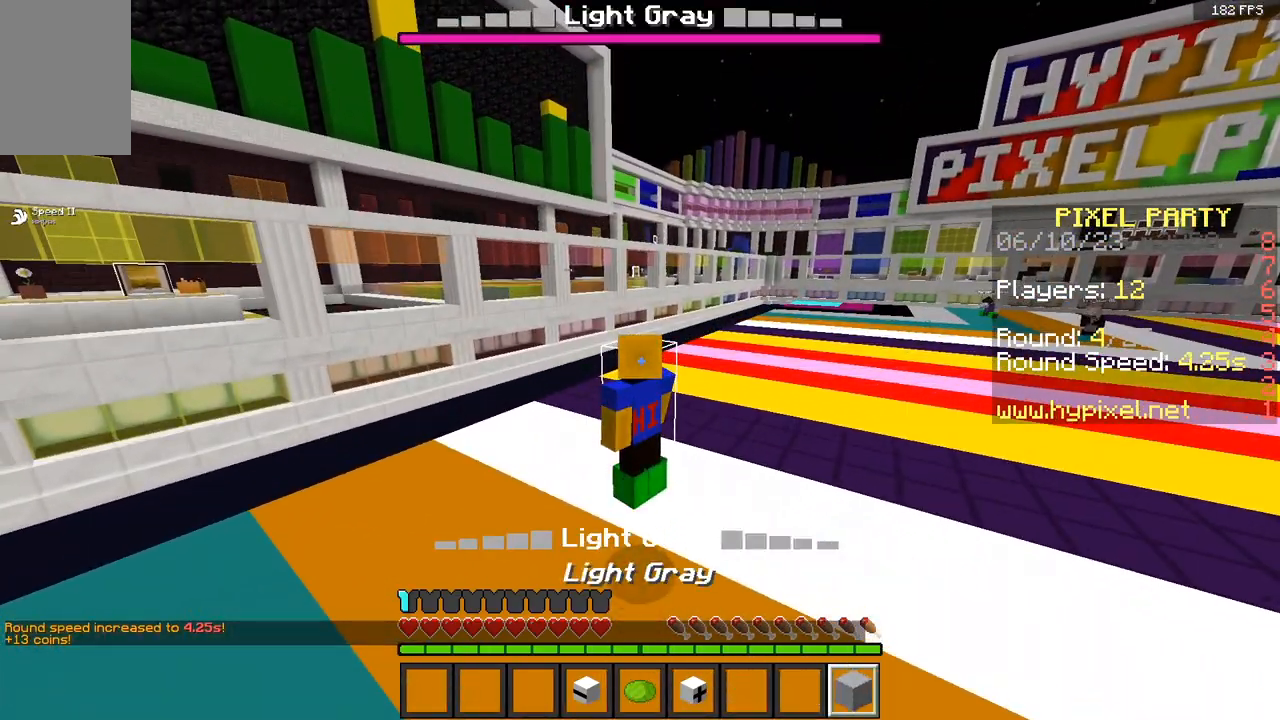
{"keys": [], "mouse": [], "events": [[117, "space", "up"]]}
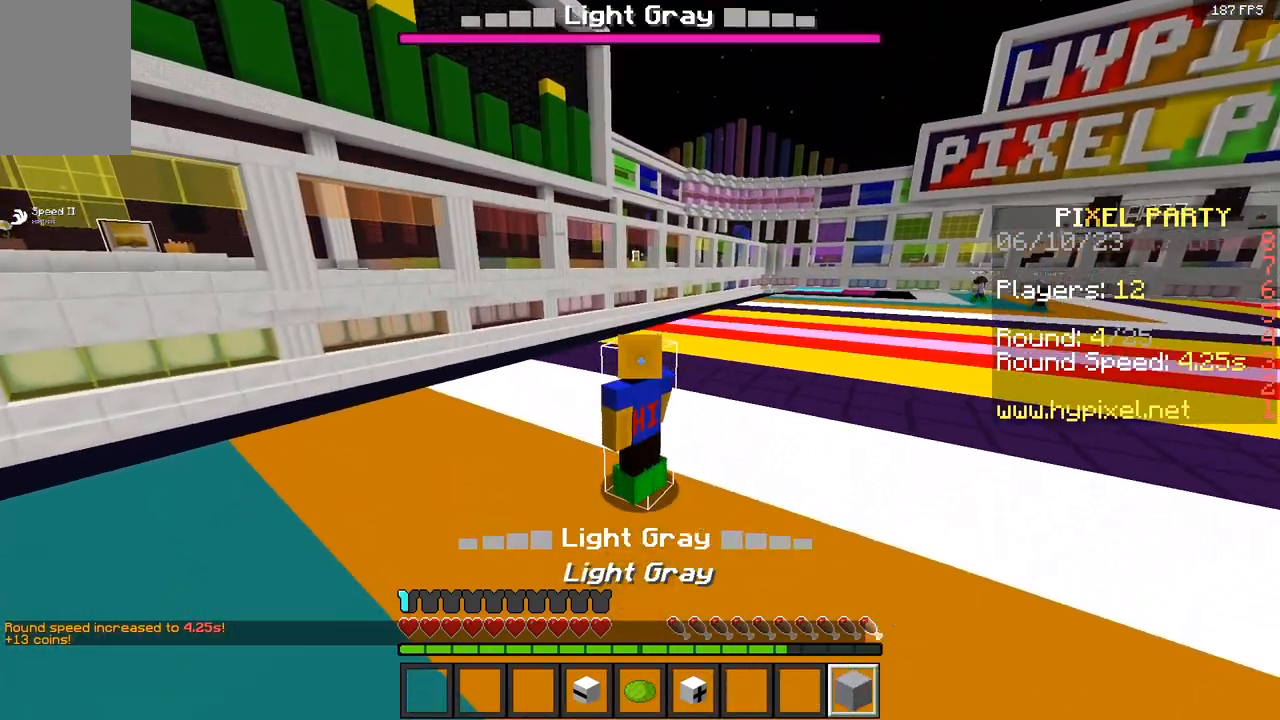
{"keys": ["a"], "mouse": [], "events": [[417, "a", "down"]]}
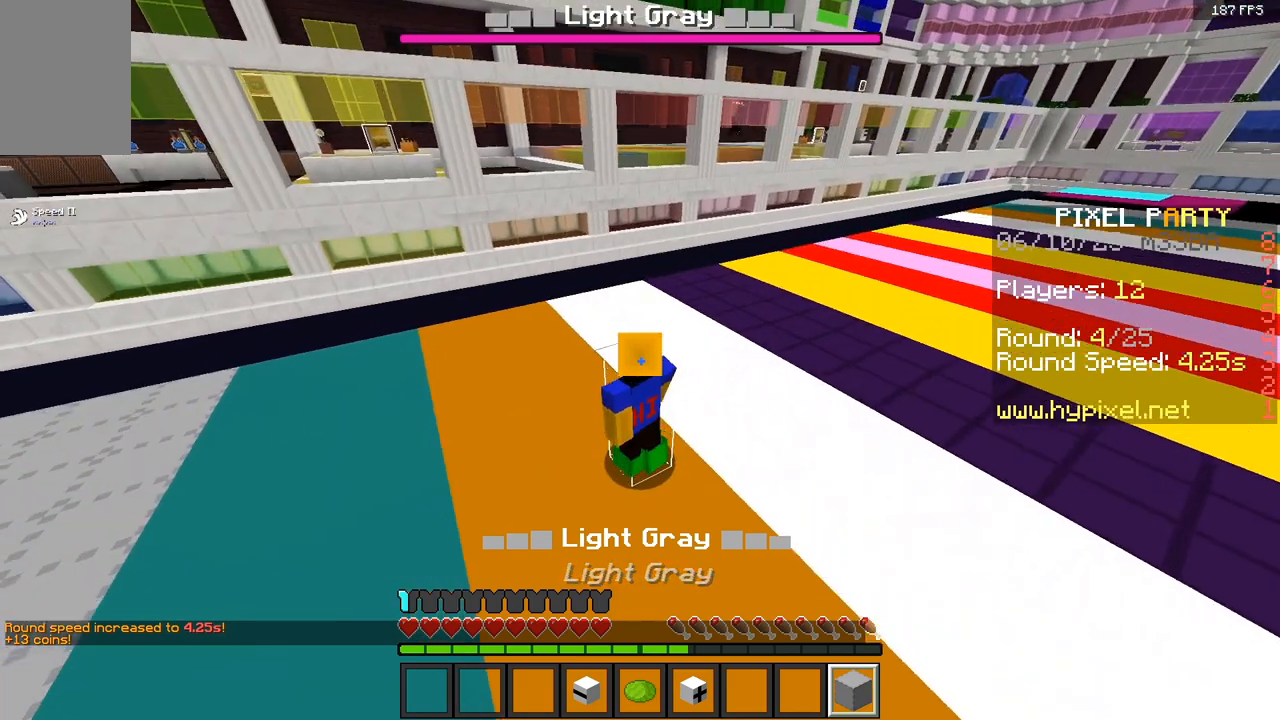
{"keys": ["a", "w"], "mouse": [], "events": [[300, "w", "down"]]}
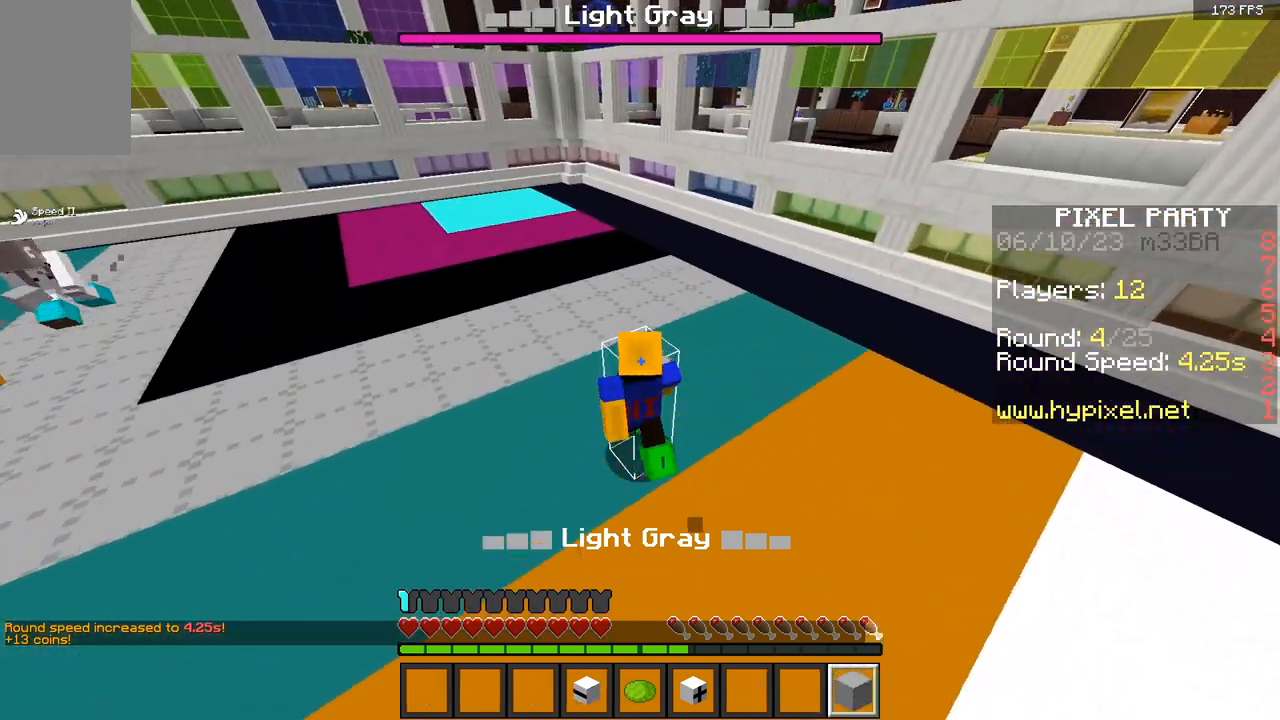
{"keys": ["a", "s"], "mouse": [], "events": [[267, "w", "up"], [333, "s", "down"]]}
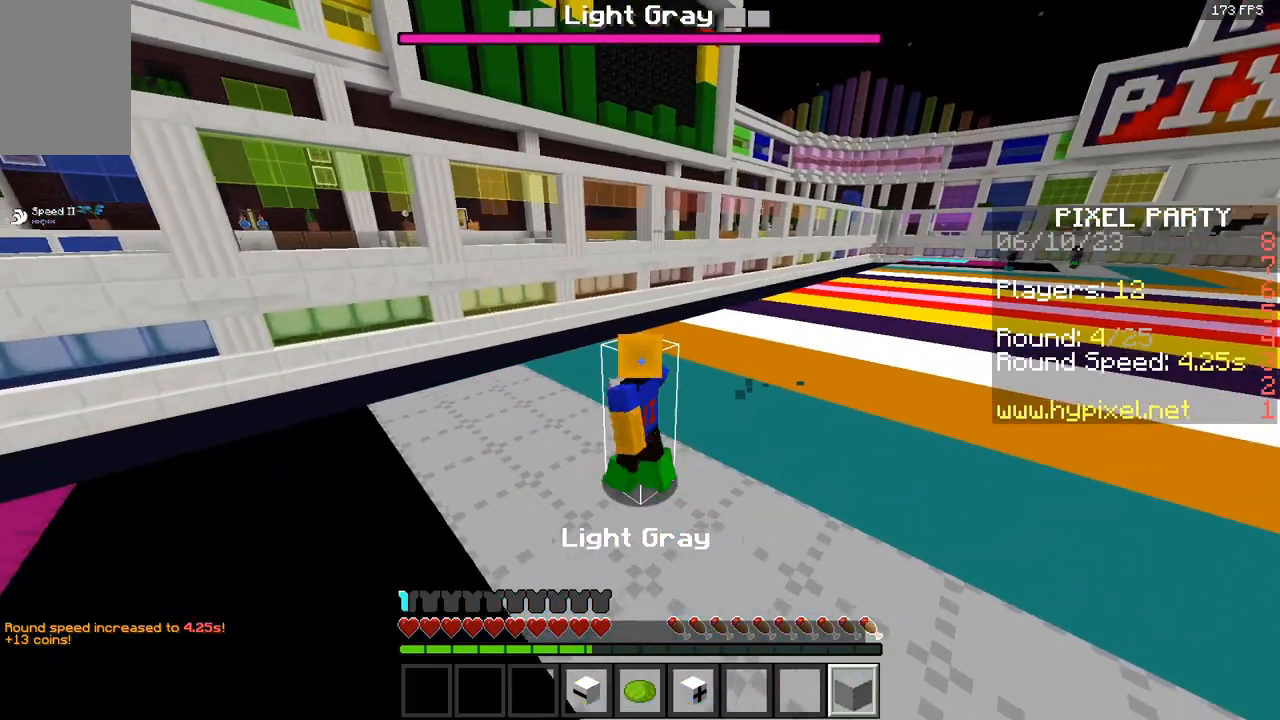
{"keys": [], "mouse": [], "events": [[67, "a", "up"], [100, "s", "up"]]}
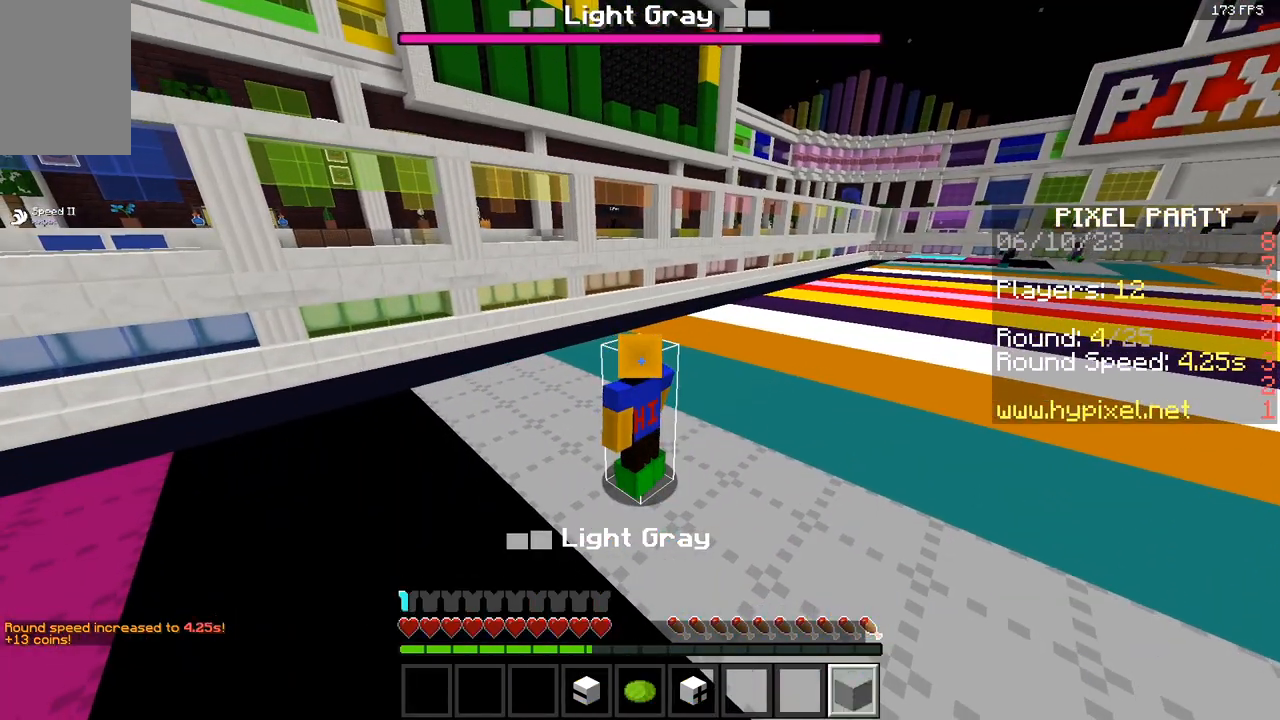
{"keys": [], "mouse": [], "events": []}
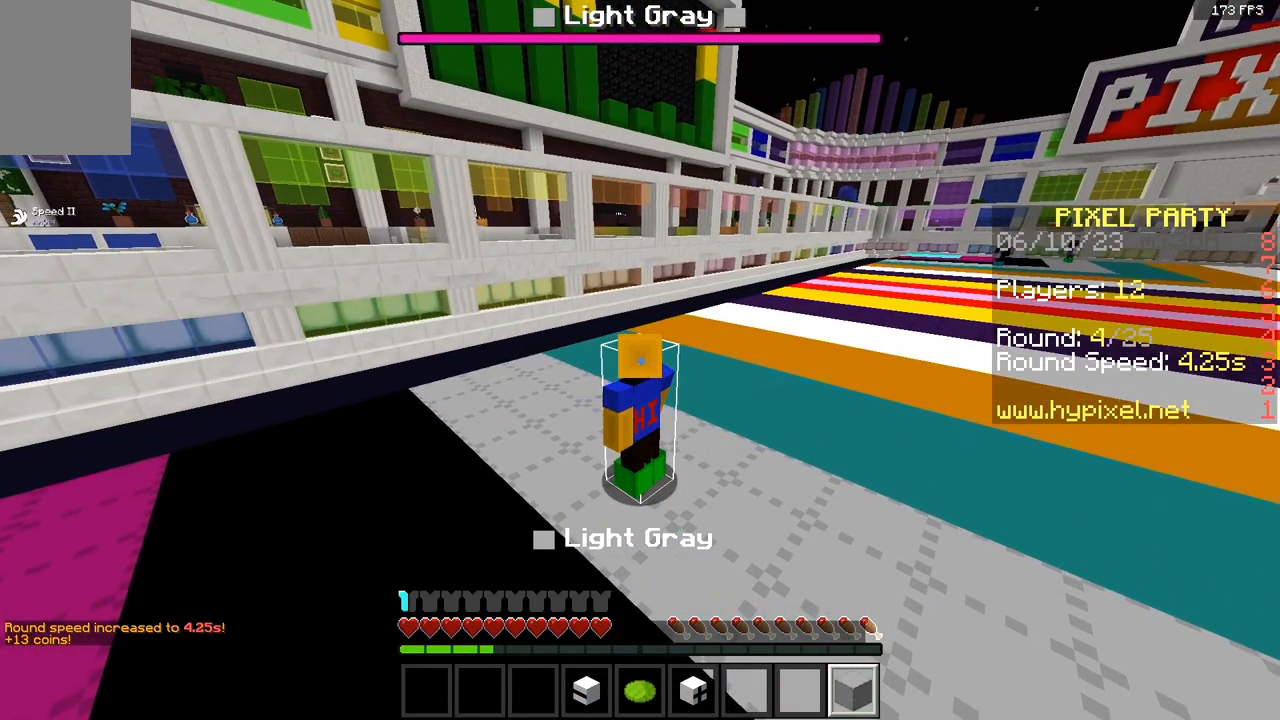
{"keys": [], "mouse": [], "events": []}
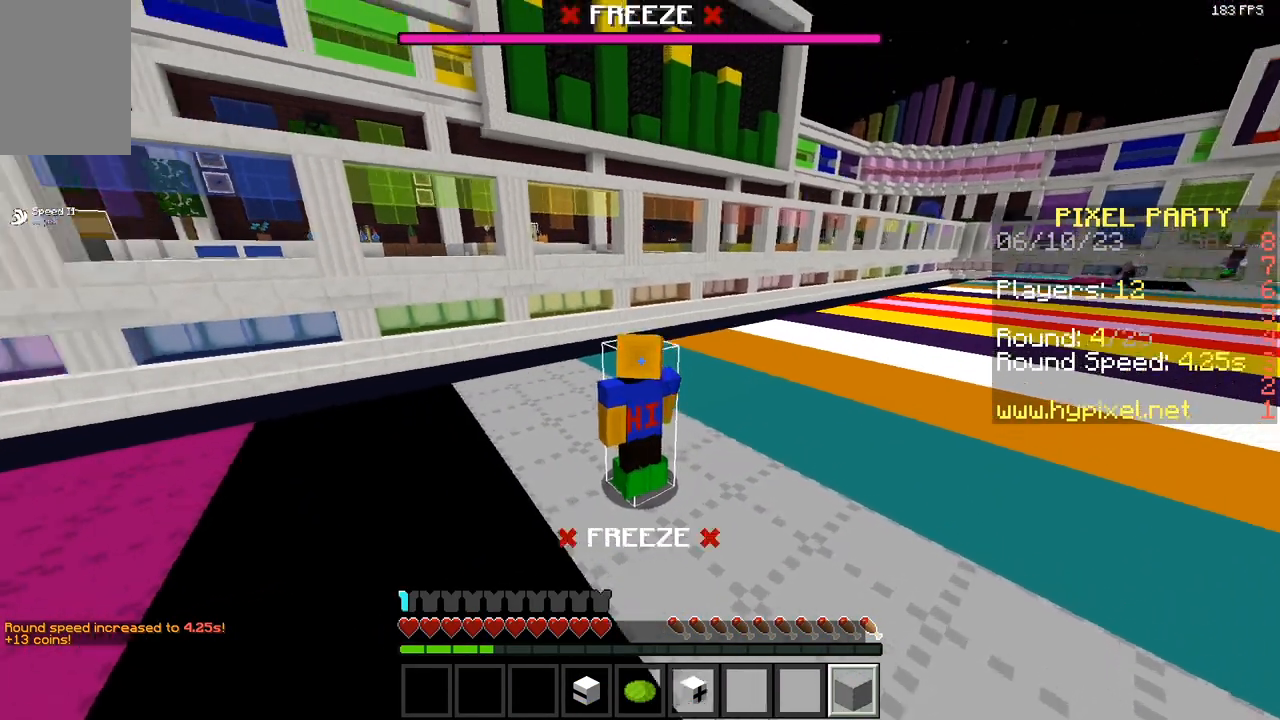
{"keys": [], "mouse": [], "events": []}
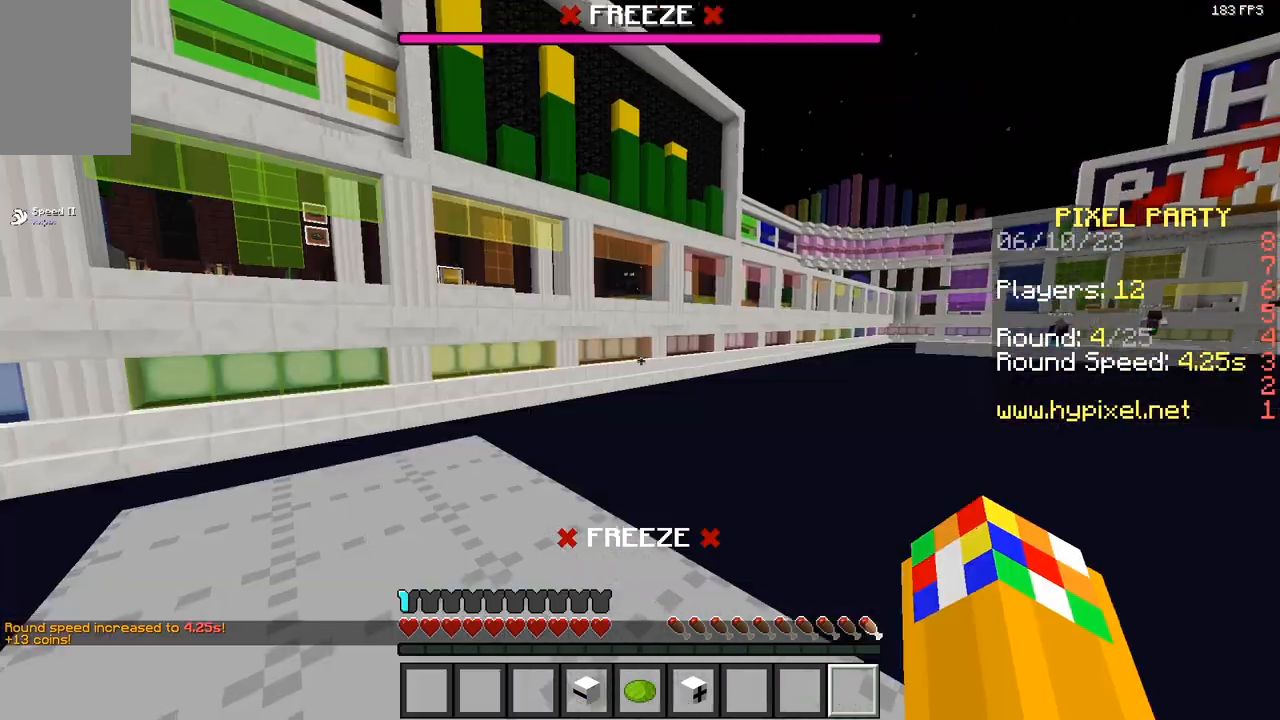
{"keys": [], "mouse": [], "events": []}
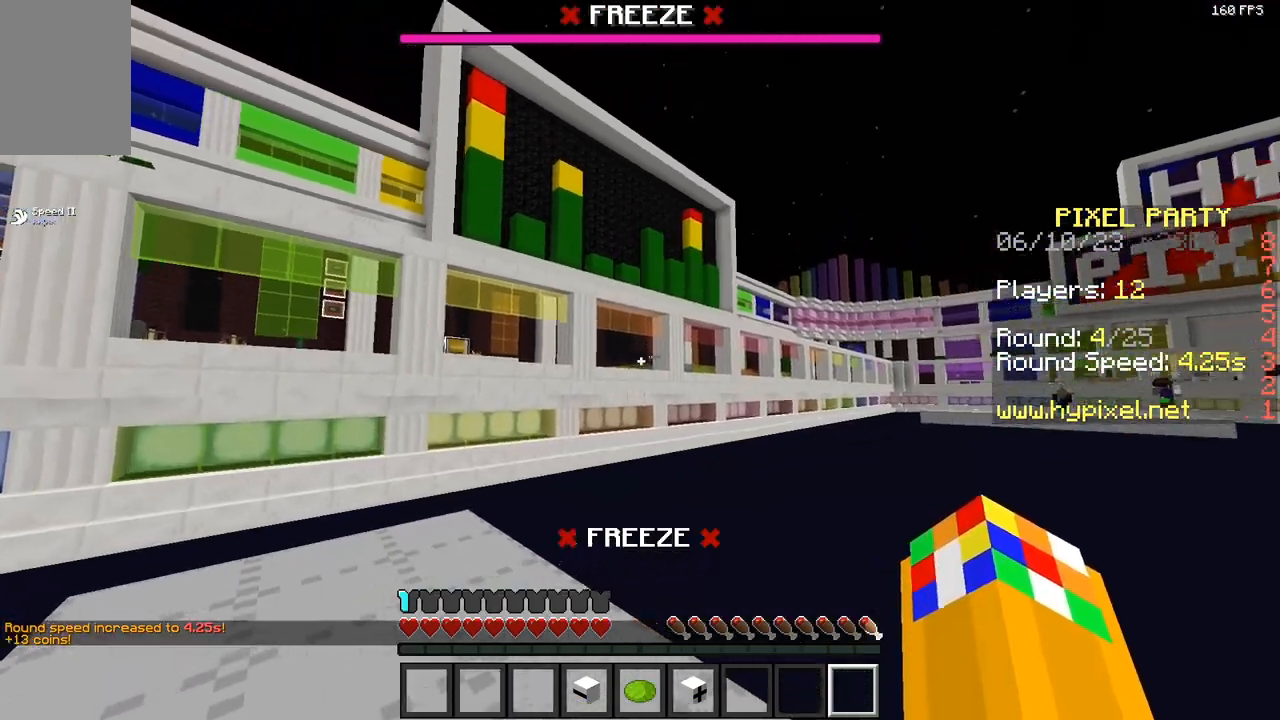
{"keys": [], "mouse": [], "events": []}
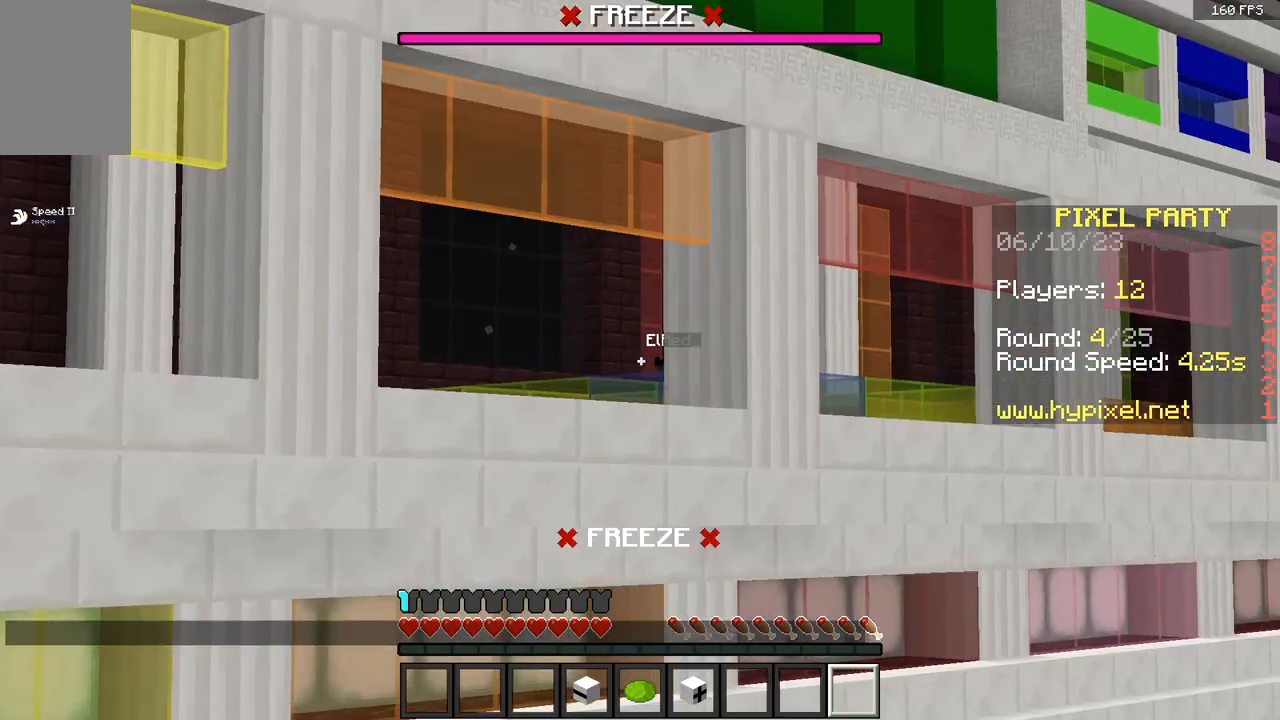
{"keys": [], "mouse": [], "events": []}
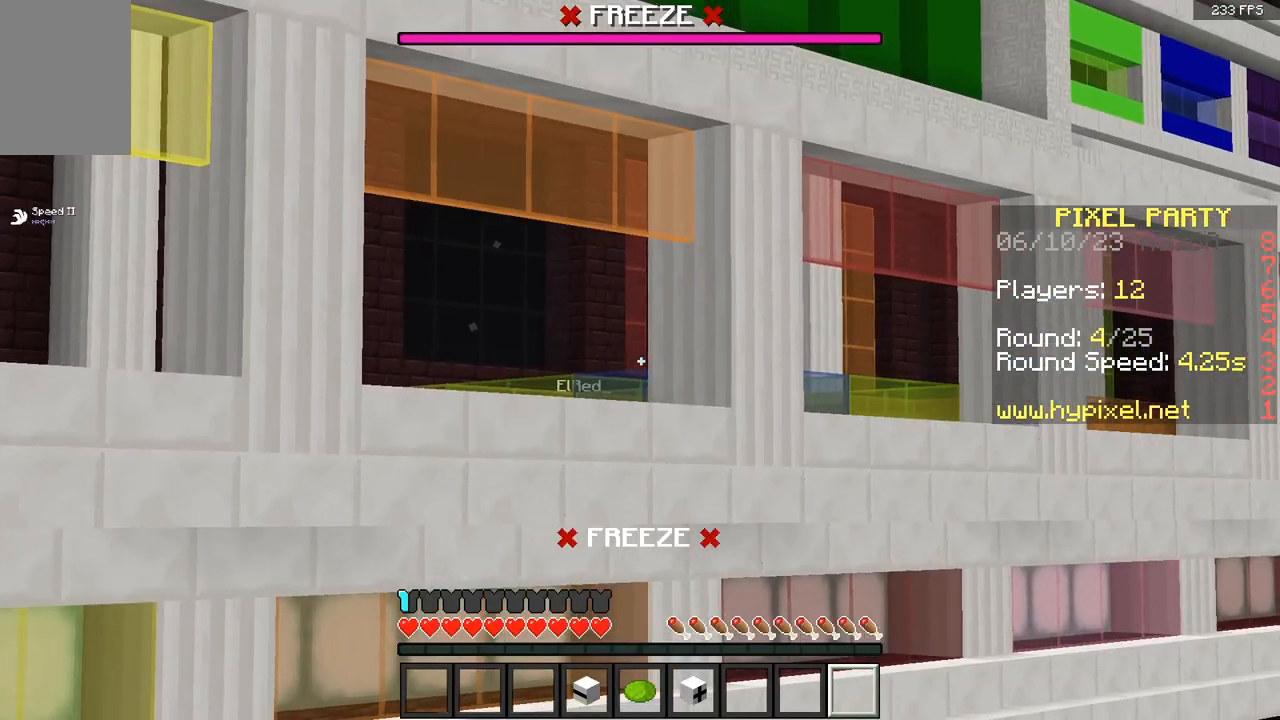
{"keys": [], "mouse": [], "events": []}
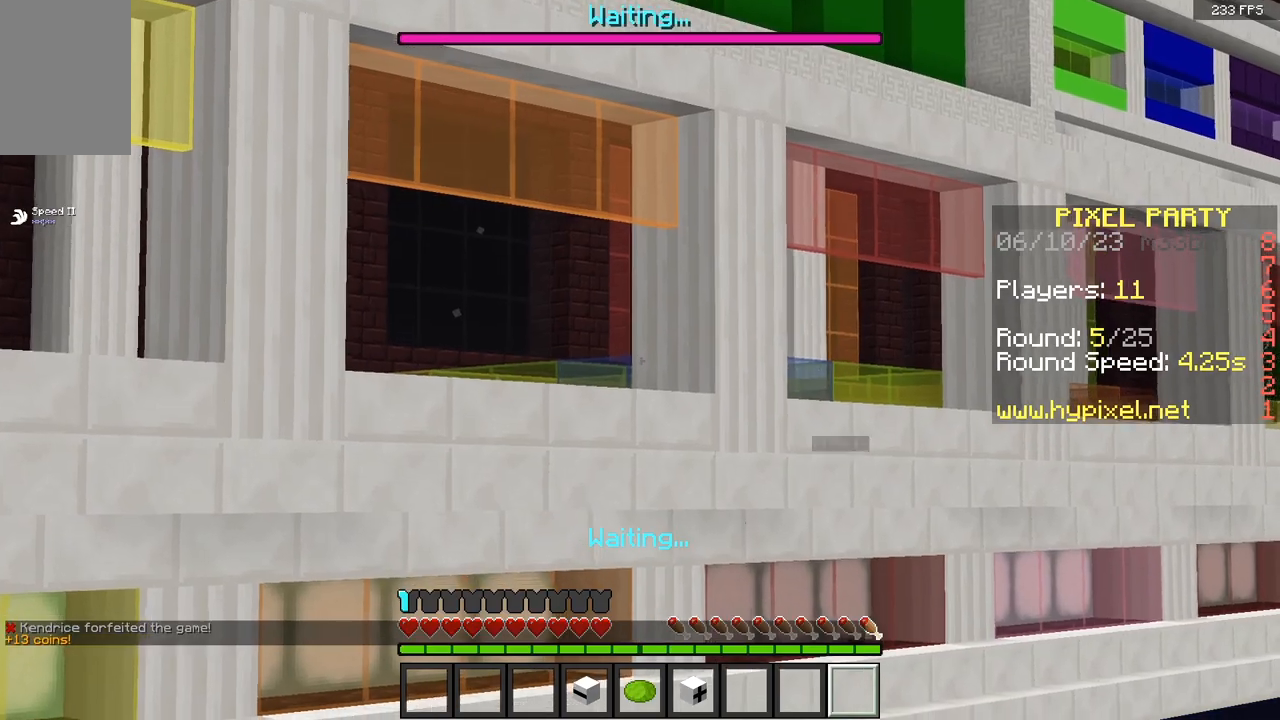
{"keys": [], "mouse": [], "events": []}
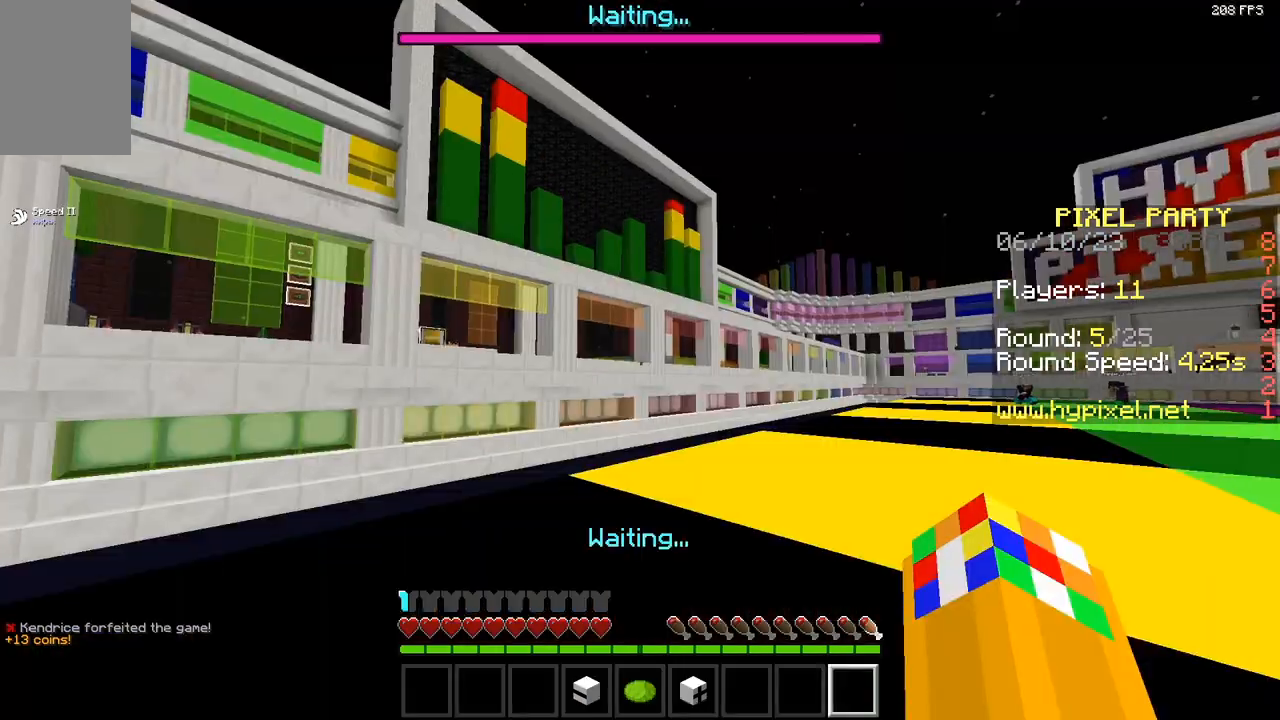
{"keys": ["d", "w"], "mouse": [], "events": [[500, "d", "down"], [500, "w", "down"]]}
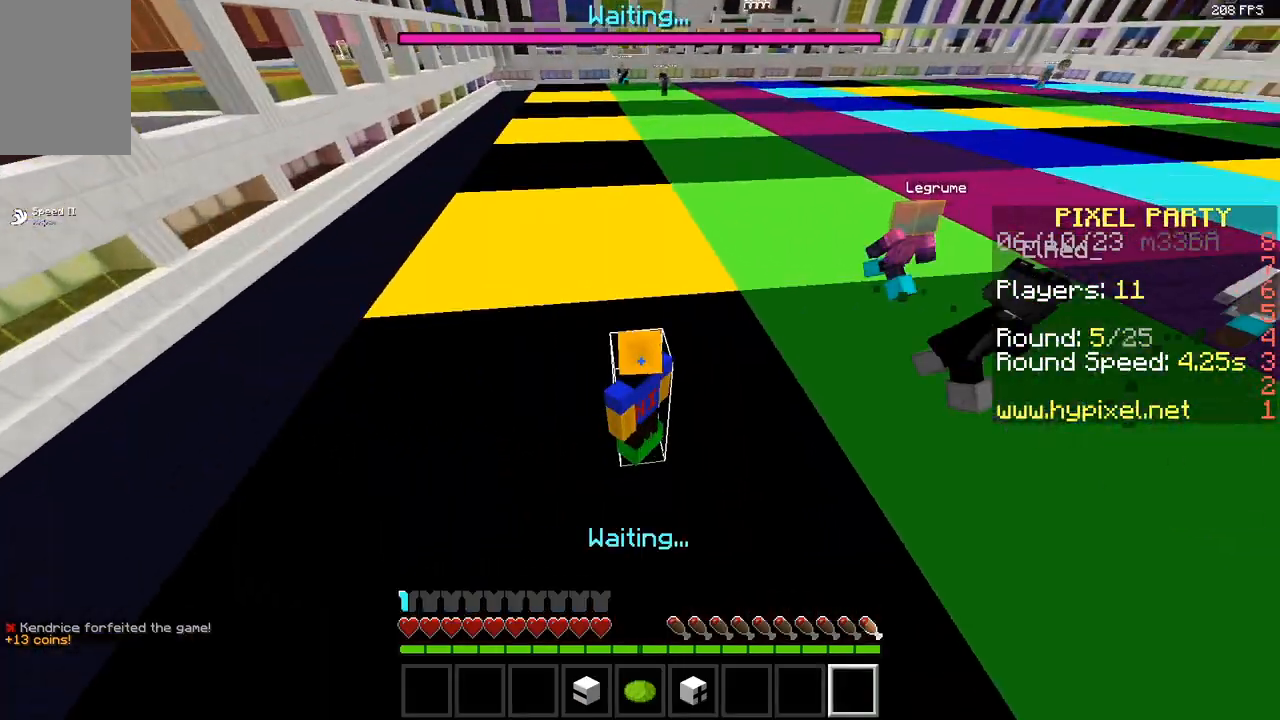
{"keys": ["d", "space", "w"], "mouse": [], "events": [[67, "space", "down"]]}
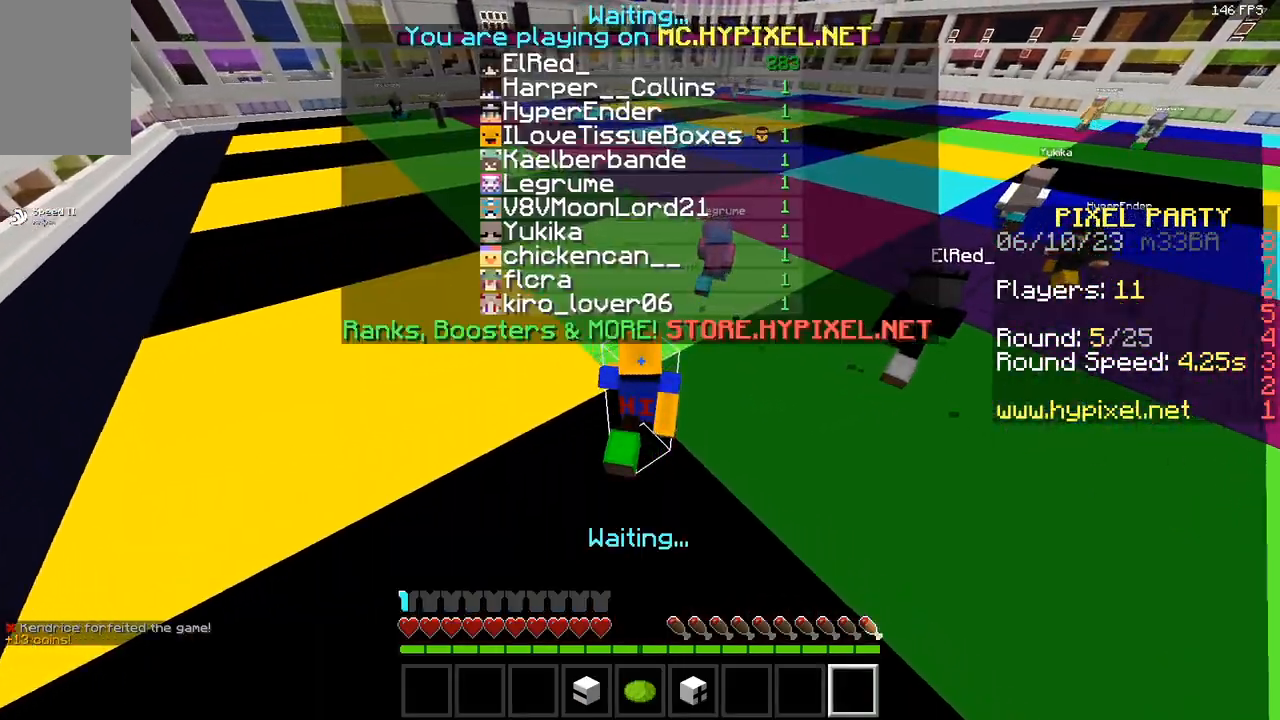
{"keys": ["a", "w"], "mouse": [], "events": [[467, "a", "down"], [467, "d", "up"], [467, "space", "up"]]}